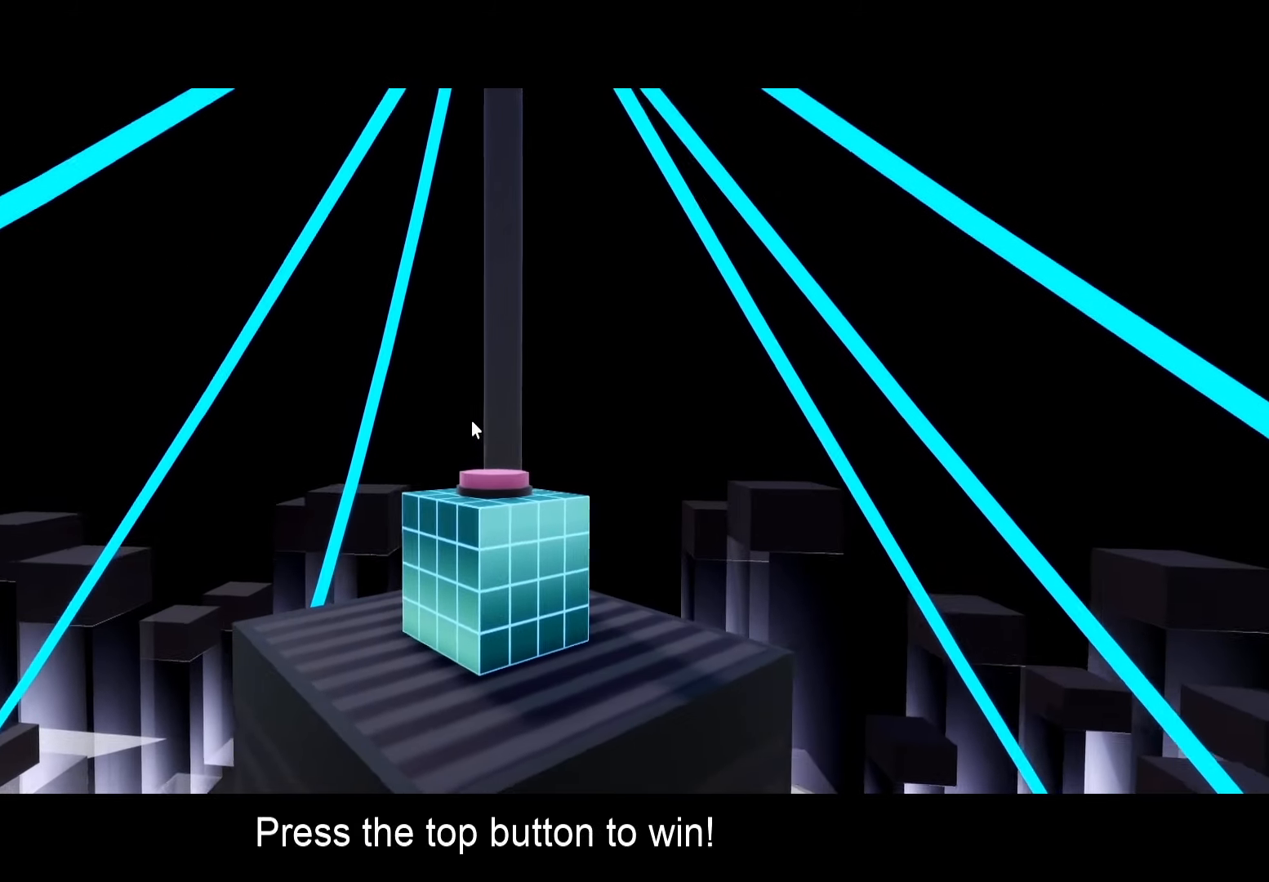
Gameplay with keyboard; each line is a JSON object with the keys held at the frame after it. "events" lists presses ("down") and releases ("up") of "a", "ctrl", "d", "e", "f", "q", "r", "s", "shift", "space", "tab" and "w" between this image and that frame as [ms after this image, input, new state], when the widget could be followed in between. No other keys are recorded. Mouse input is not recorded.
{"keys": [], "events": []}
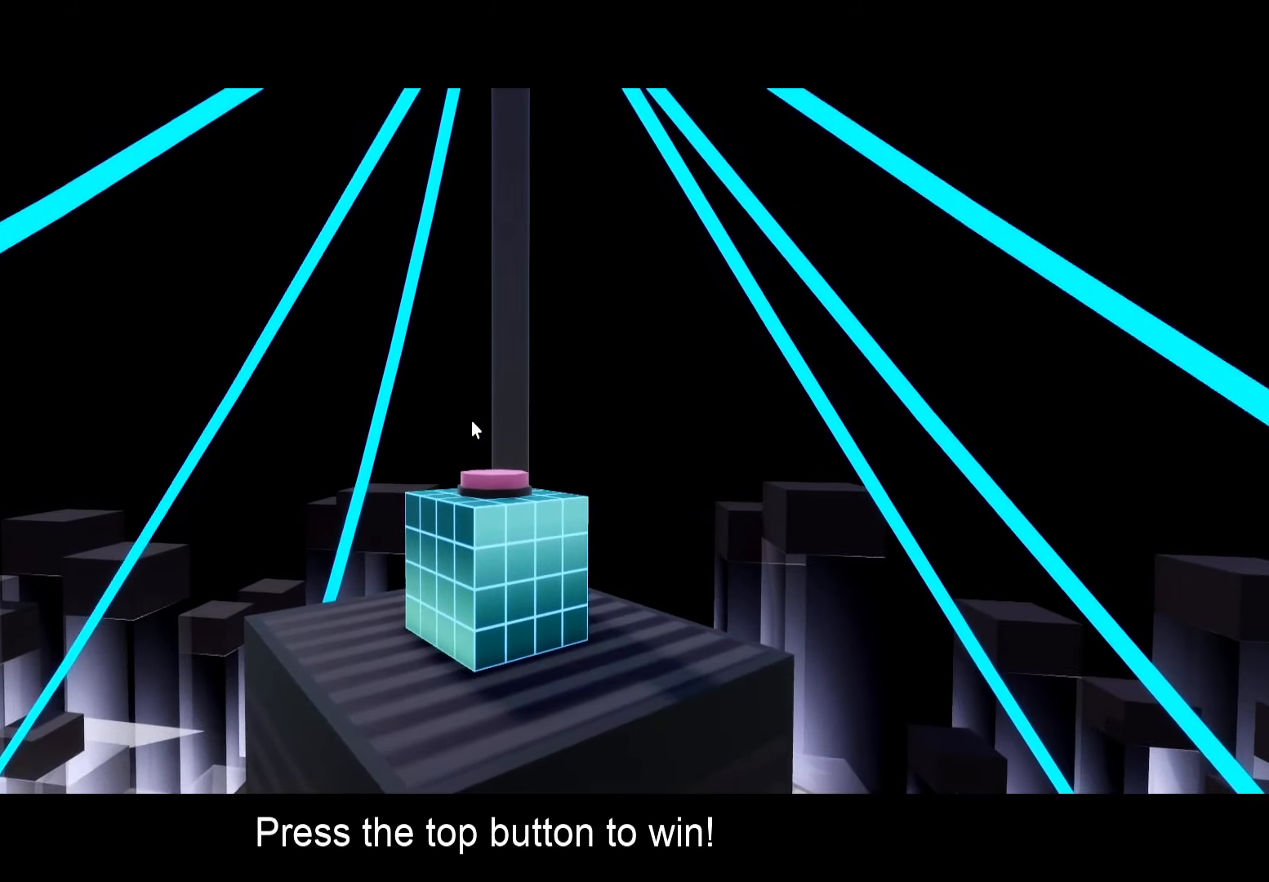
{"keys": [], "events": []}
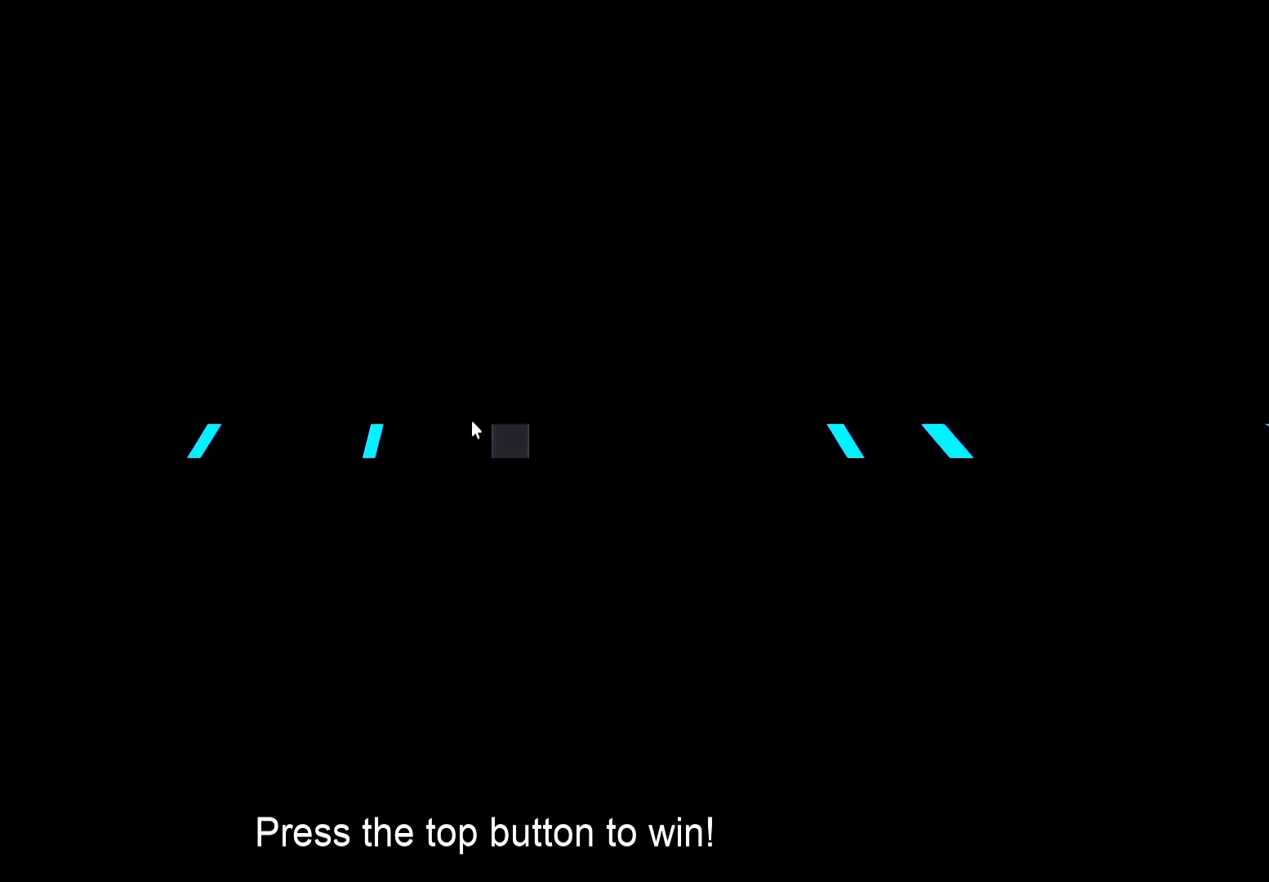
{"keys": [], "events": []}
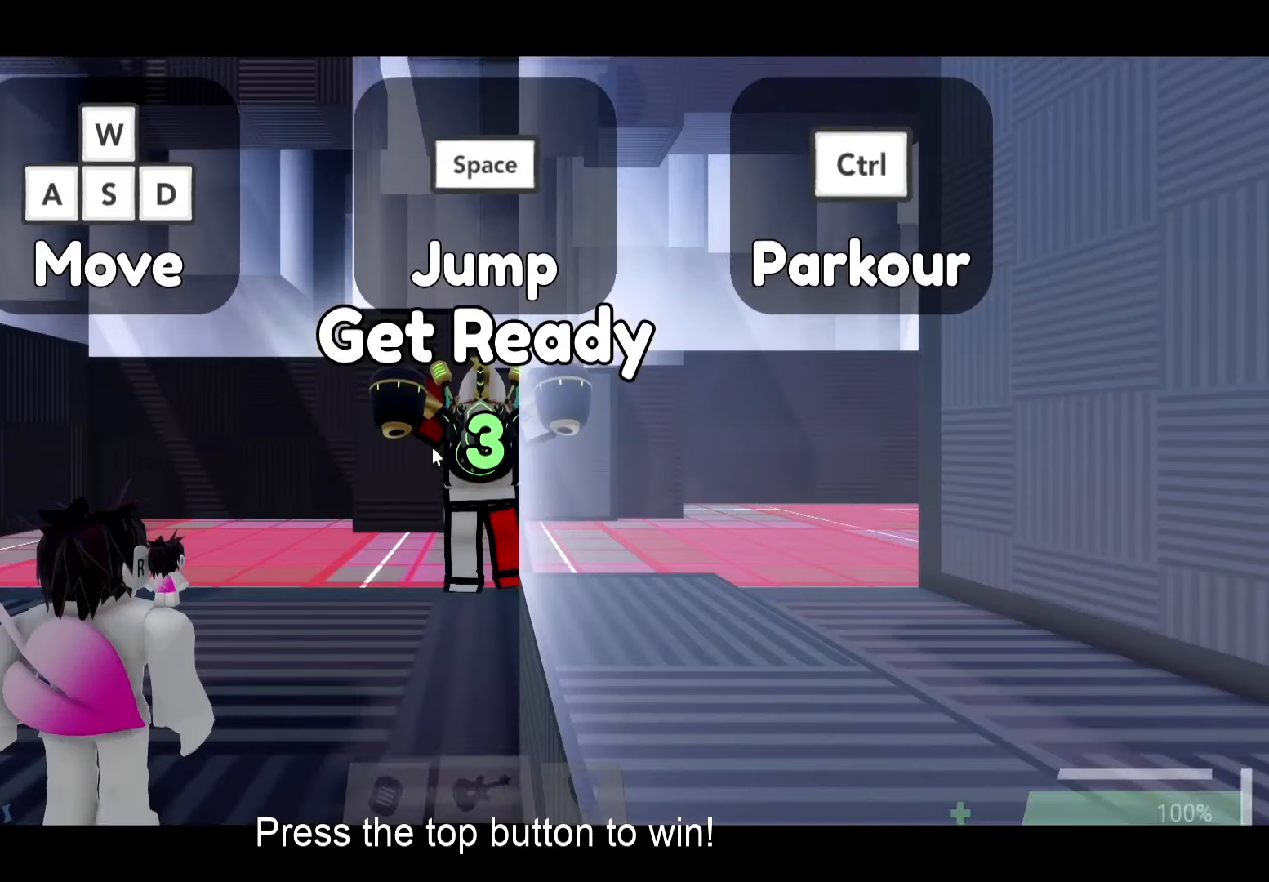
{"keys": [], "events": []}
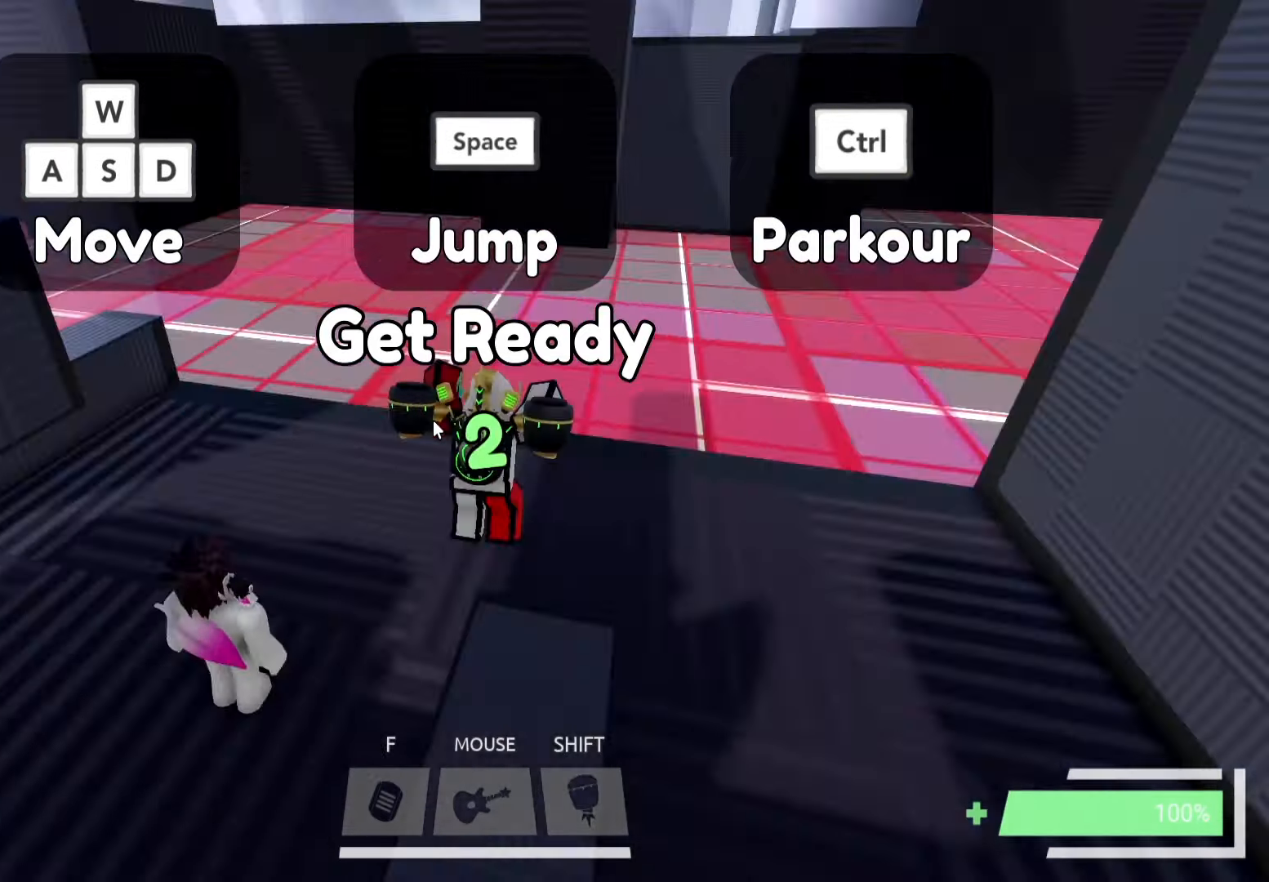
{"keys": ["d", "w"], "events": [[117, "w", "down"], [267, "d", "down"]]}
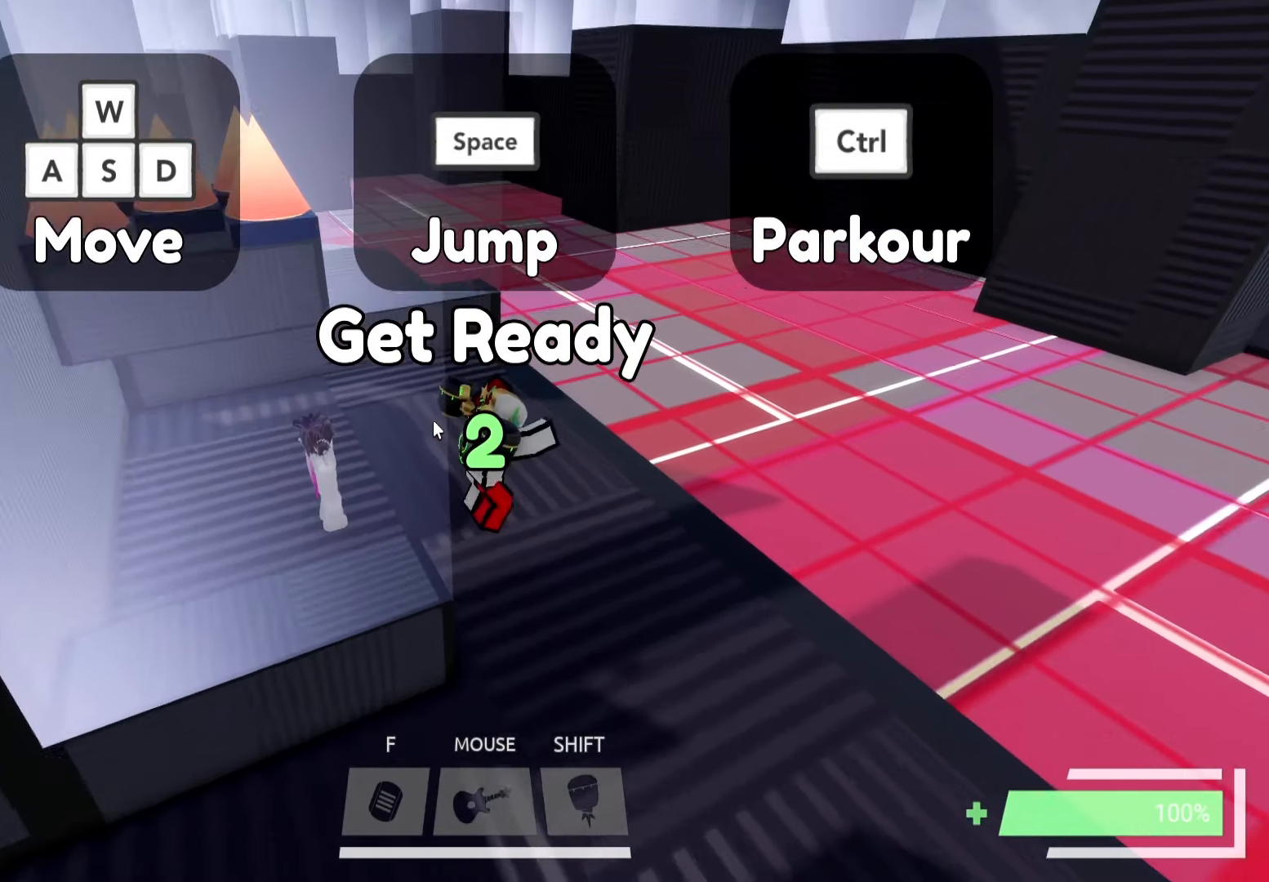
{"keys": ["w"], "events": [[117, "d", "up"]]}
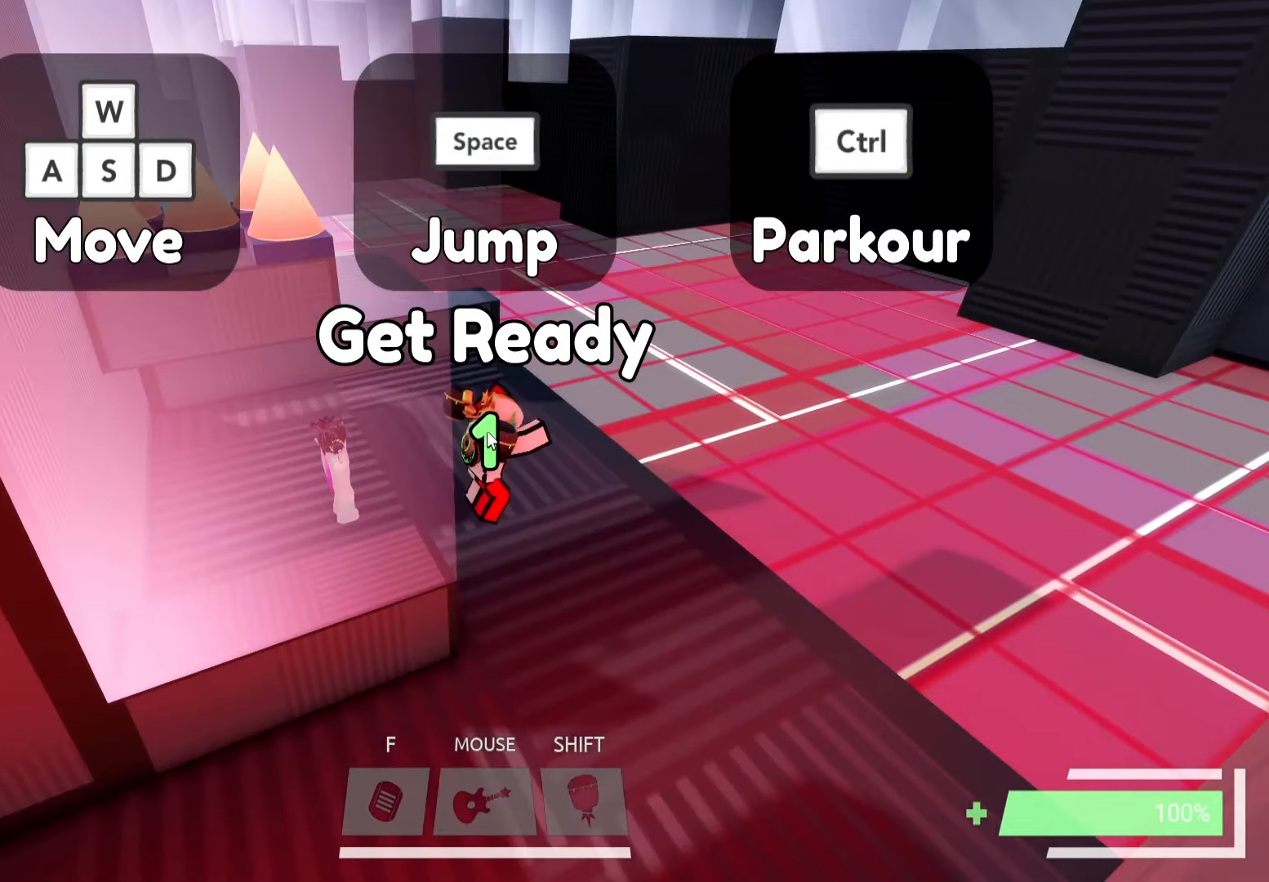
{"keys": ["d", "w"], "events": [[366, "d", "down"]]}
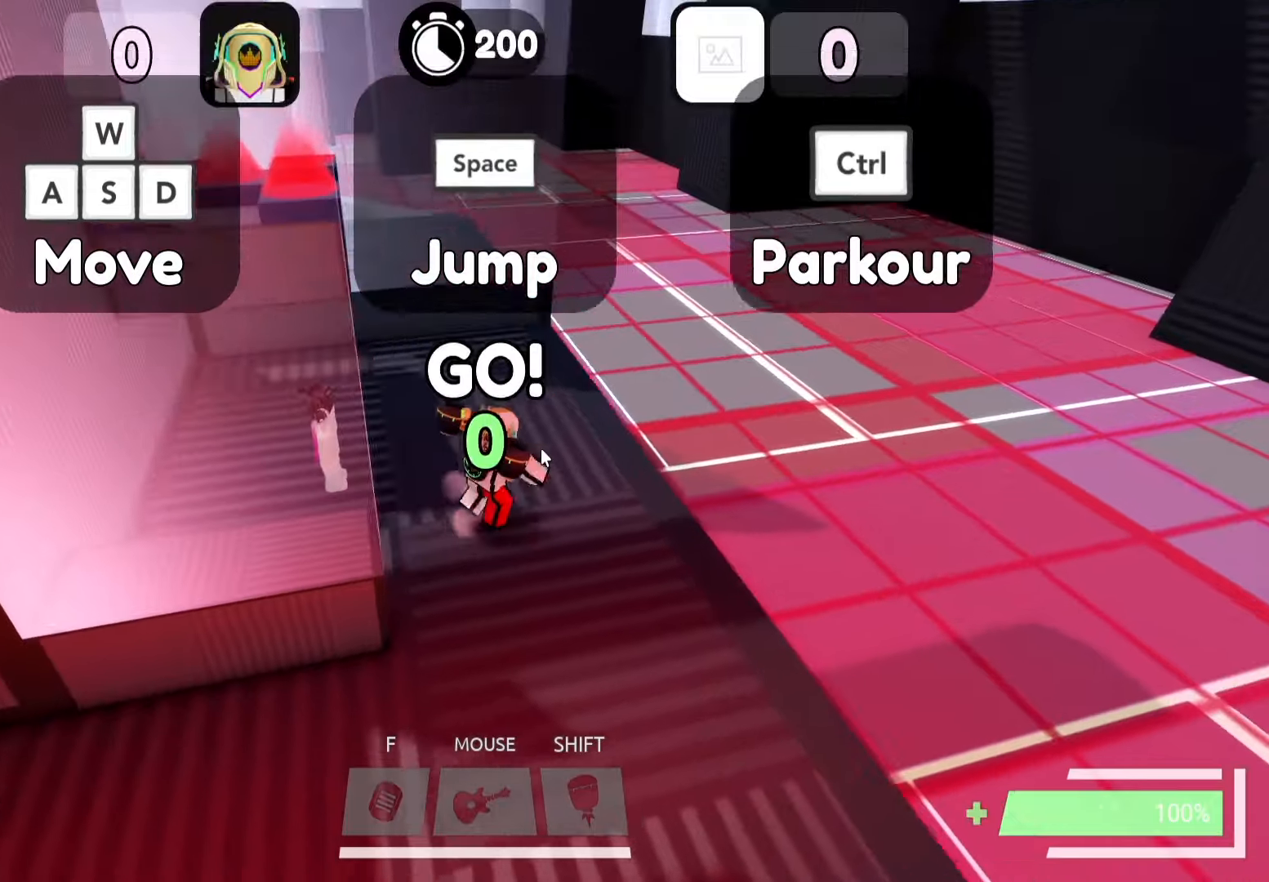
{"keys": ["d", "w"], "events": [[100, "d", "up"], [433, "d", "down"]]}
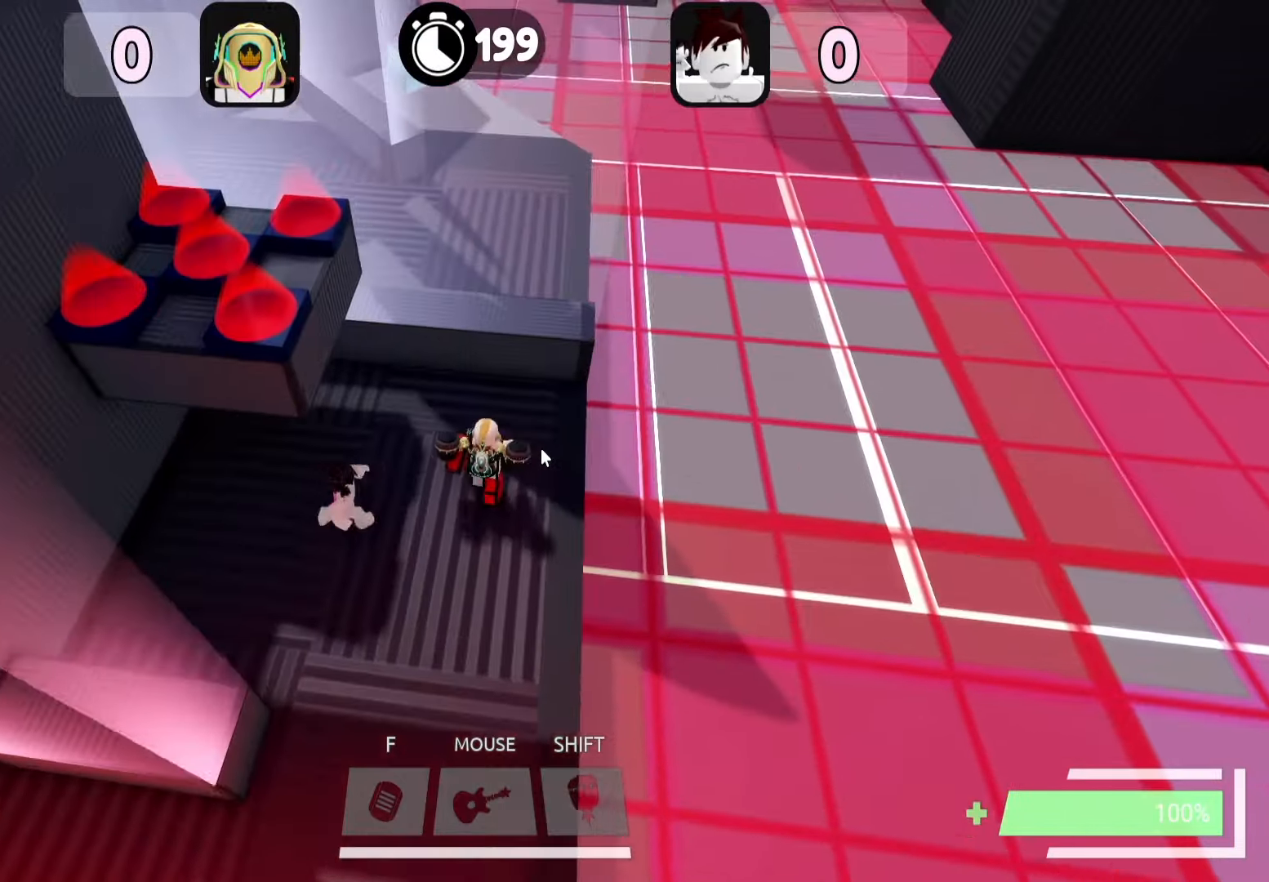
{"keys": ["d", "w"], "events": [[166, "w", "up"], [250, "space", "down"], [316, "w", "down"], [366, "space", "up"]]}
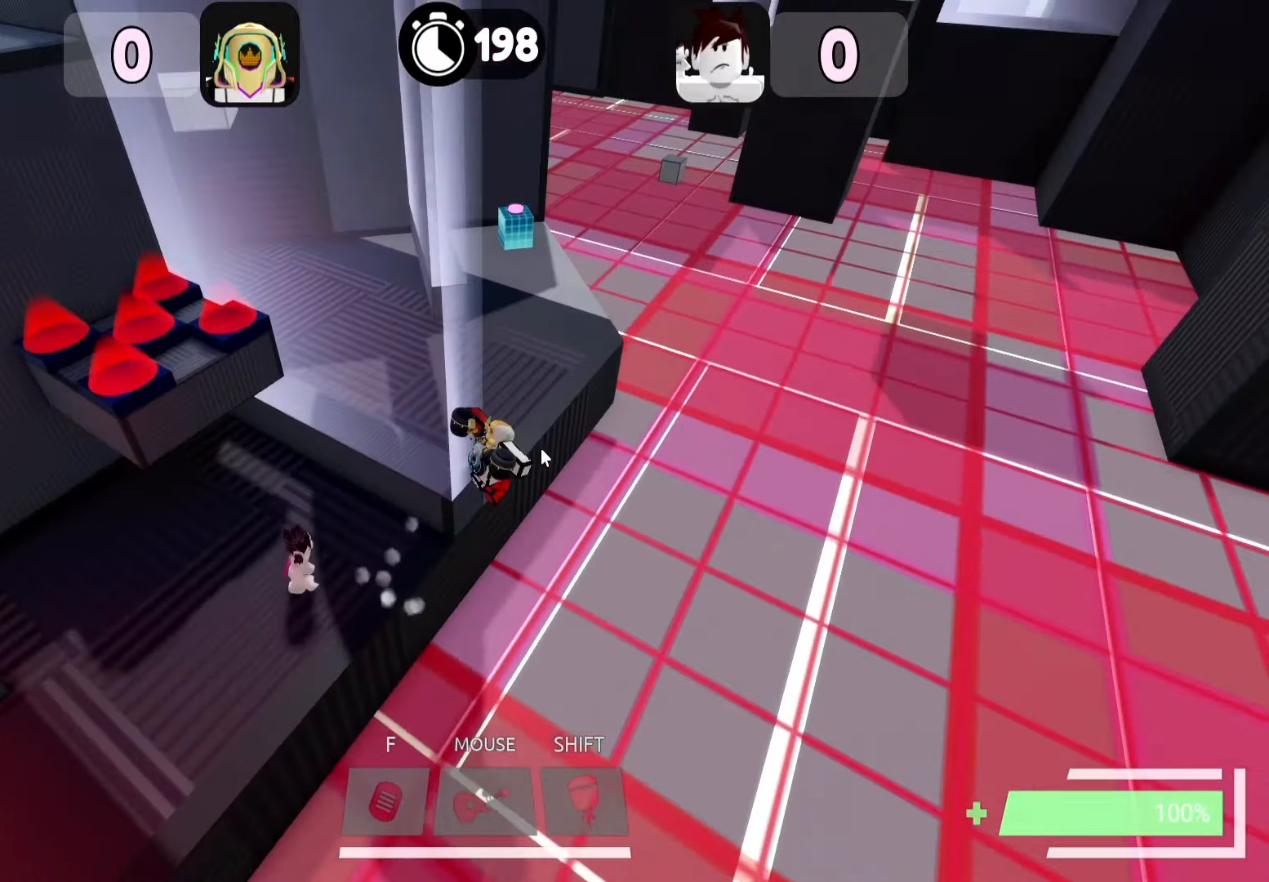
{"keys": ["w"], "events": [[16, "space", "down"], [83, "d", "up"], [116, "space", "up"], [183, "ctrl", "down"], [300, "ctrl", "up"]]}
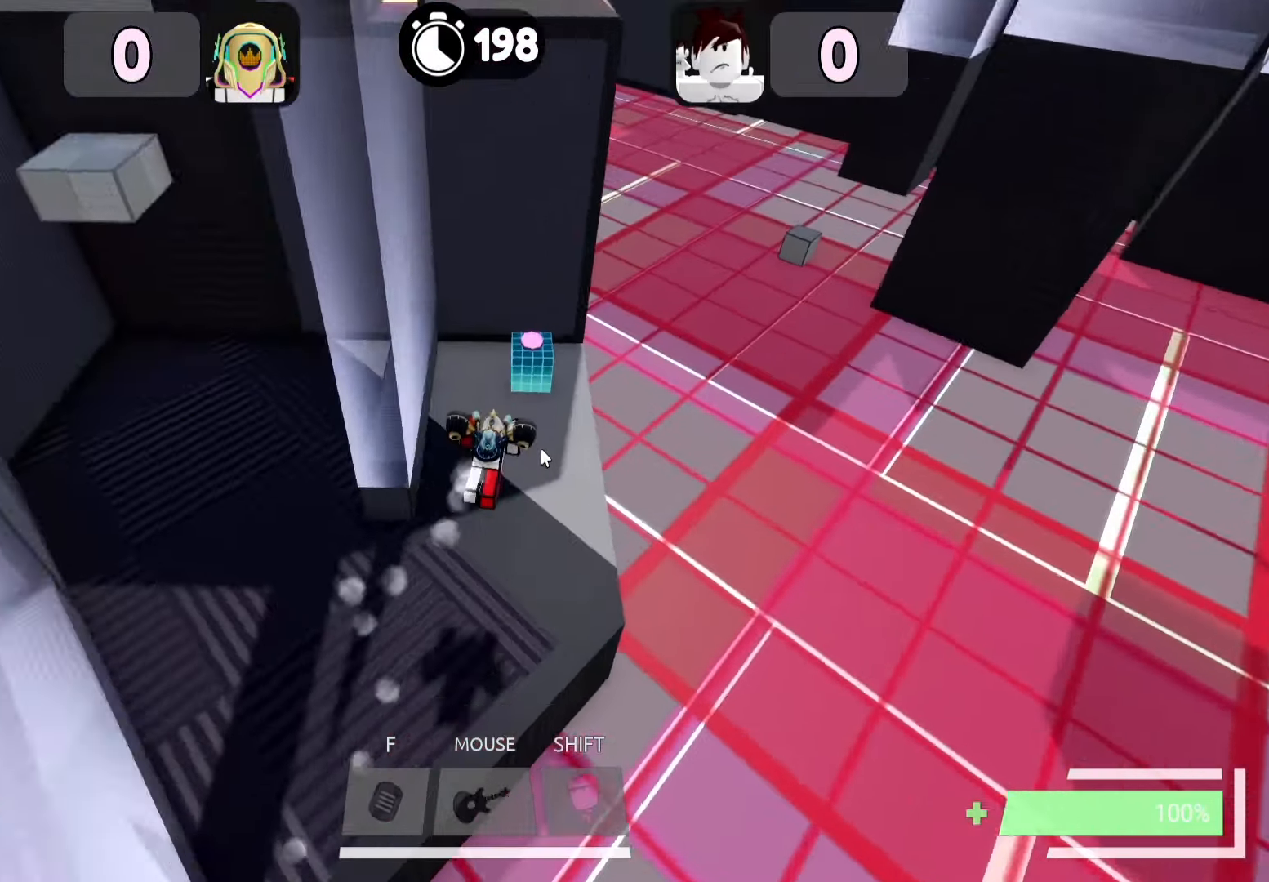
{"keys": ["s"], "events": [[316, "w", "up"], [500, "s", "down"]]}
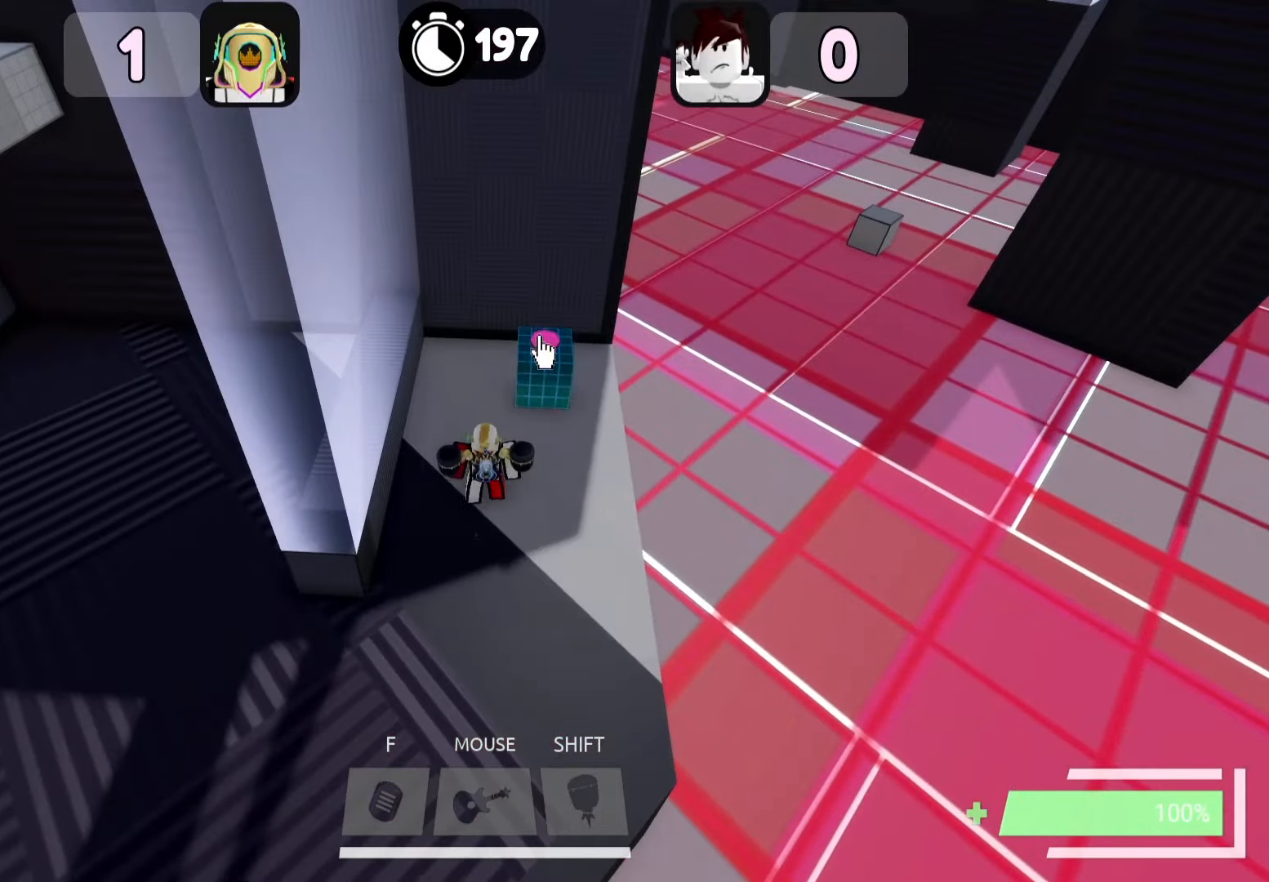
{"keys": ["a", "w"], "events": [[33, "a", "down"], [166, "s", "up"], [416, "w", "down"]]}
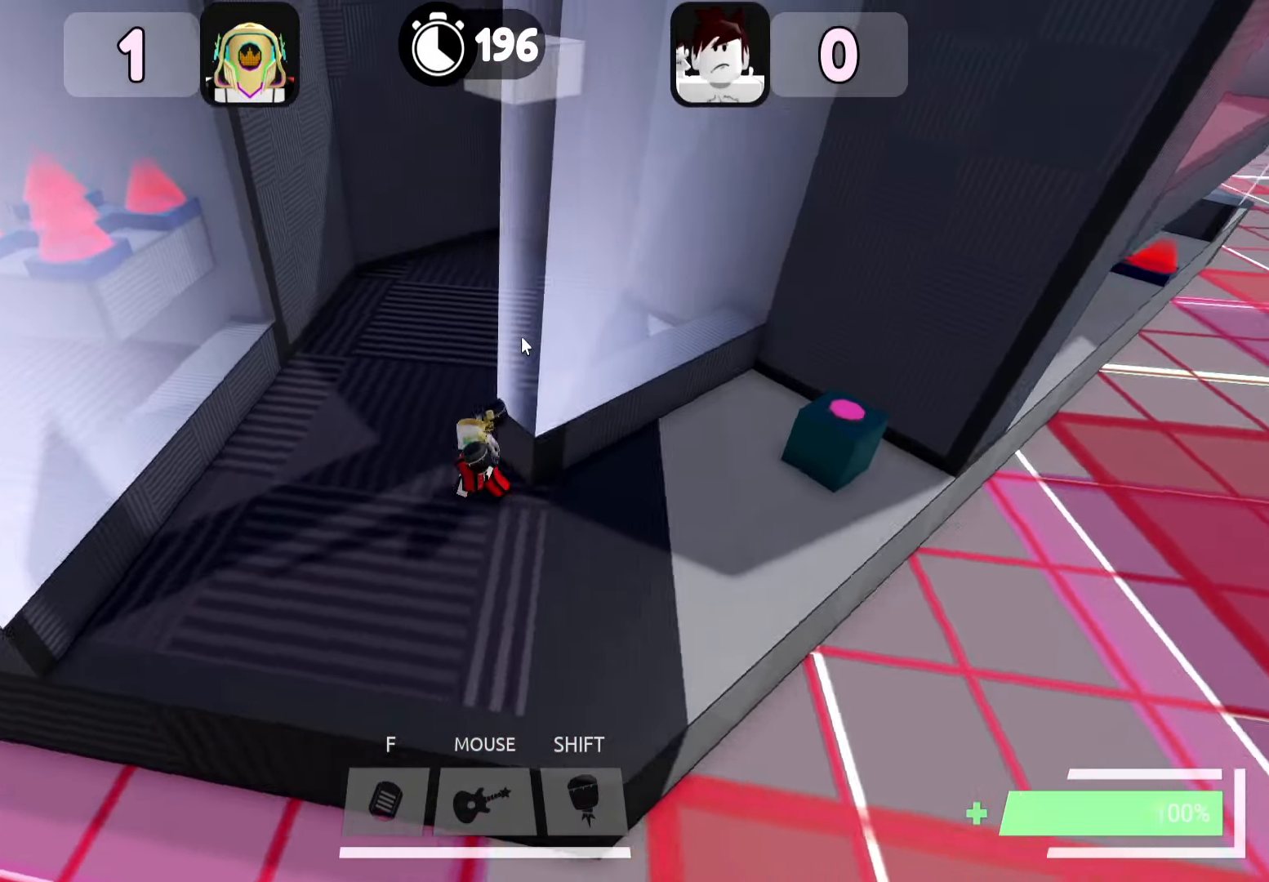
{"keys": ["w"], "events": [[200, "a", "up"]]}
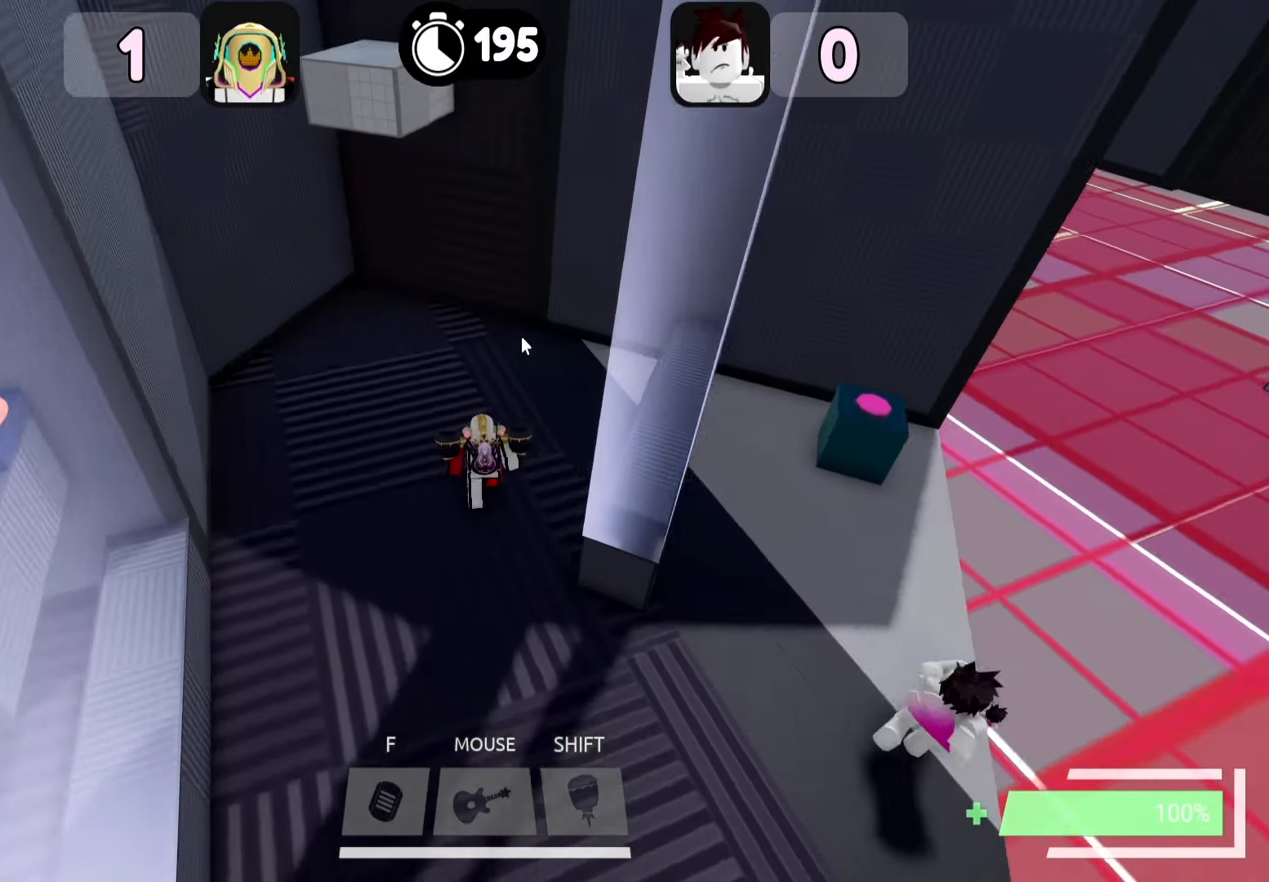
{"keys": ["a", "w"], "events": [[50, "space", "down"], [150, "space", "up"], [183, "space", "down"], [216, "ctrl", "down"], [300, "space", "up"], [383, "ctrl", "up"], [450, "a", "down"]]}
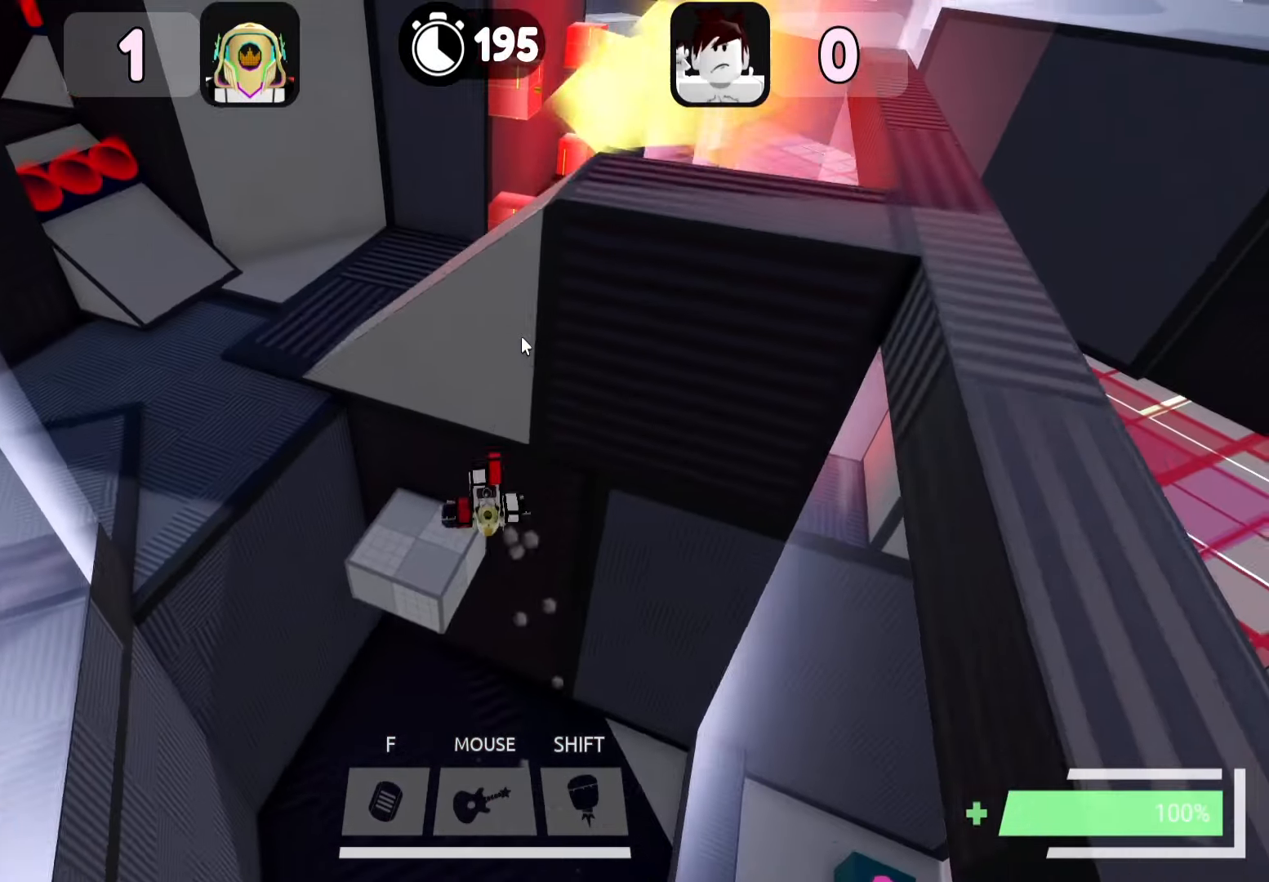
{"keys": ["a", "space"], "events": [[100, "a", "up"], [166, "w", "up"], [316, "a", "down"], [416, "space", "down"]]}
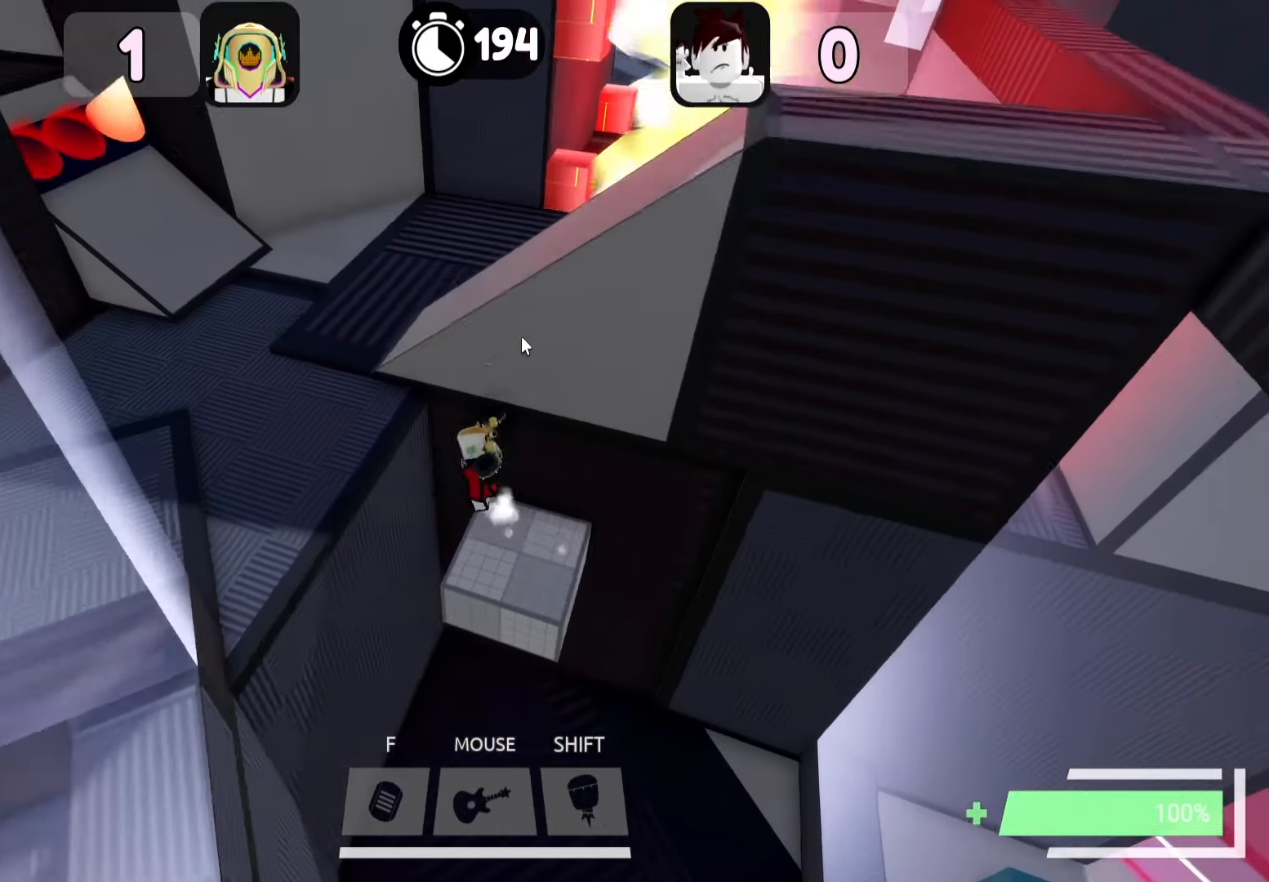
{"keys": ["w"], "events": [[16, "space", "up"], [16, "w", "down"], [83, "space", "down"], [150, "a", "up"], [183, "space", "up"]]}
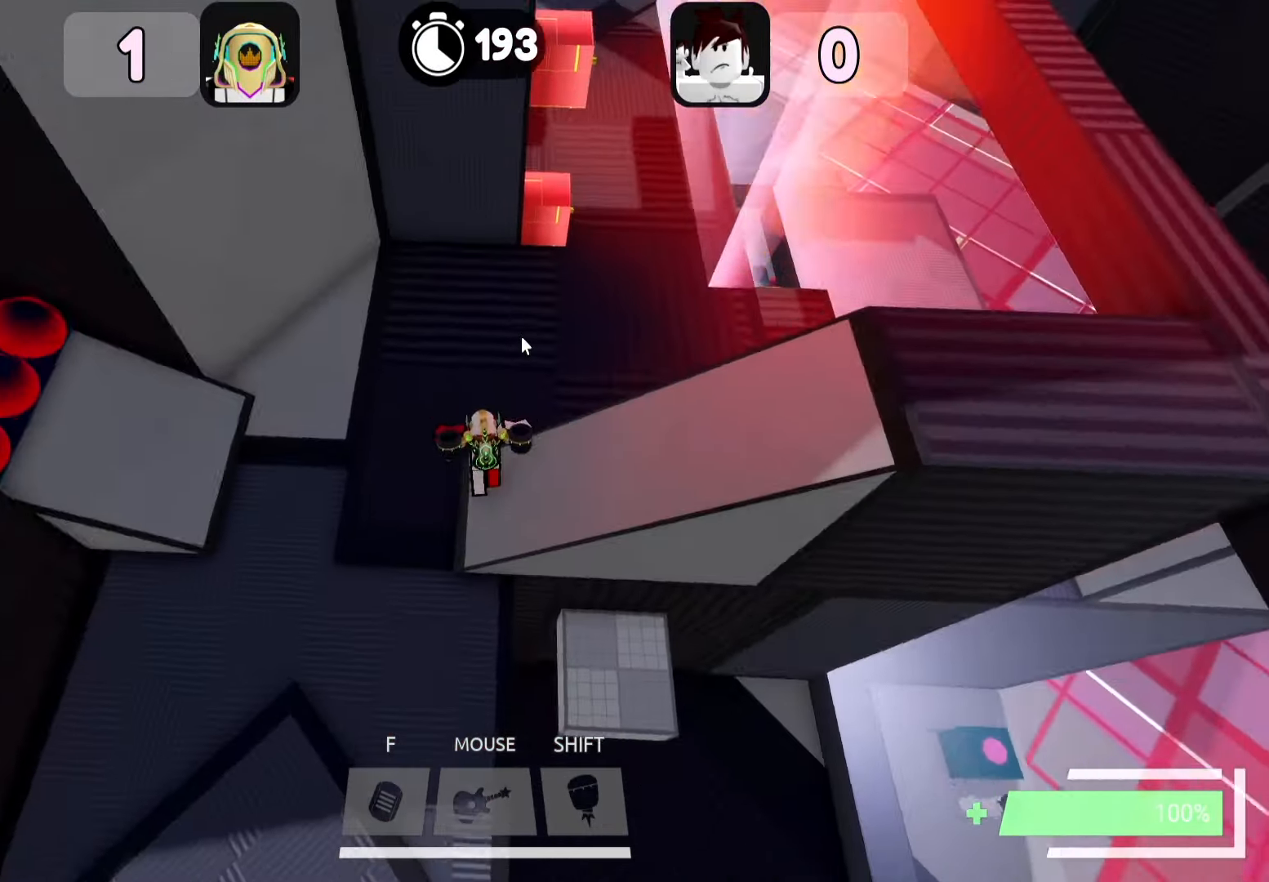
{"keys": ["d"], "events": [[50, "d", "down"], [250, "w", "up"]]}
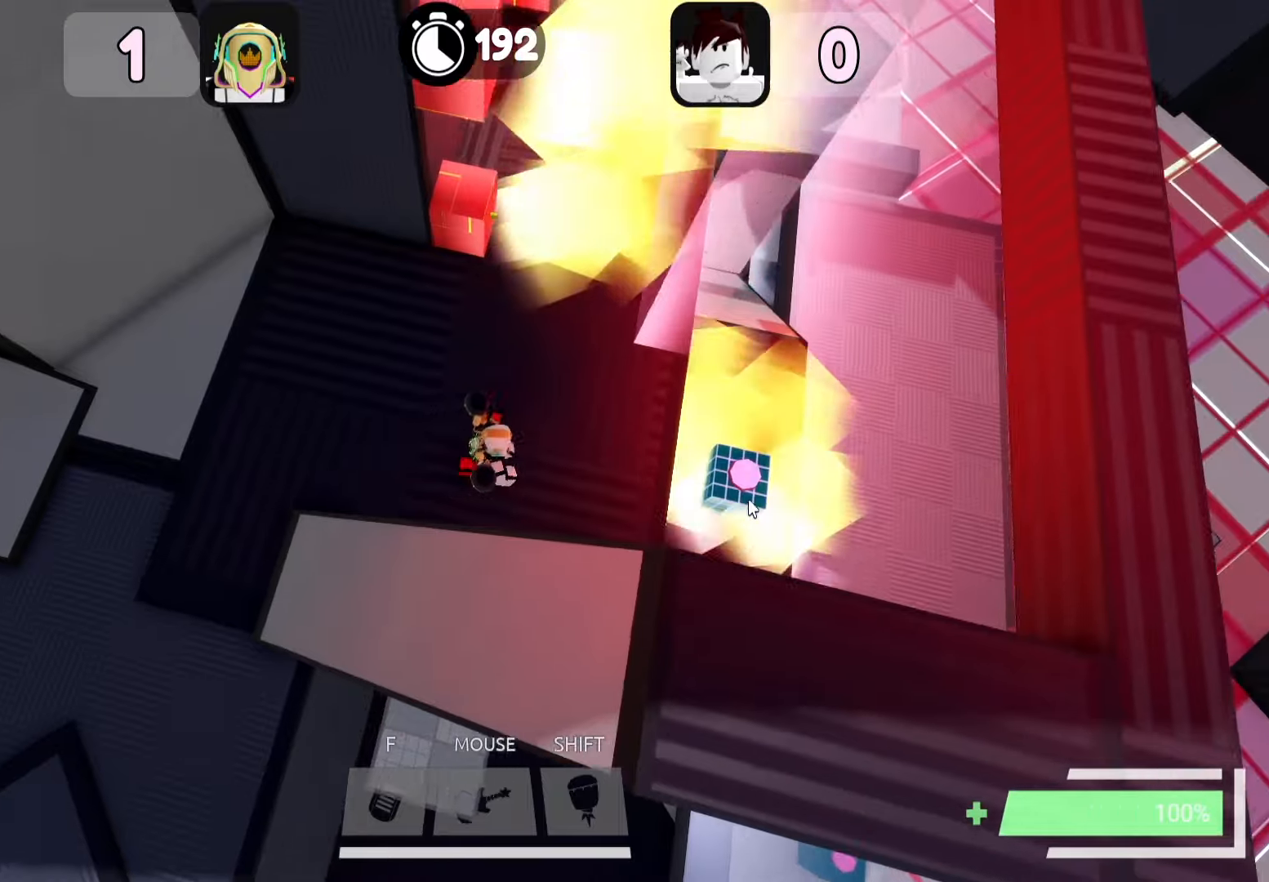
{"keys": ["a", "s", "space"], "events": [[33, "d", "up"], [383, "a", "down"], [400, "s", "down"], [450, "space", "down"]]}
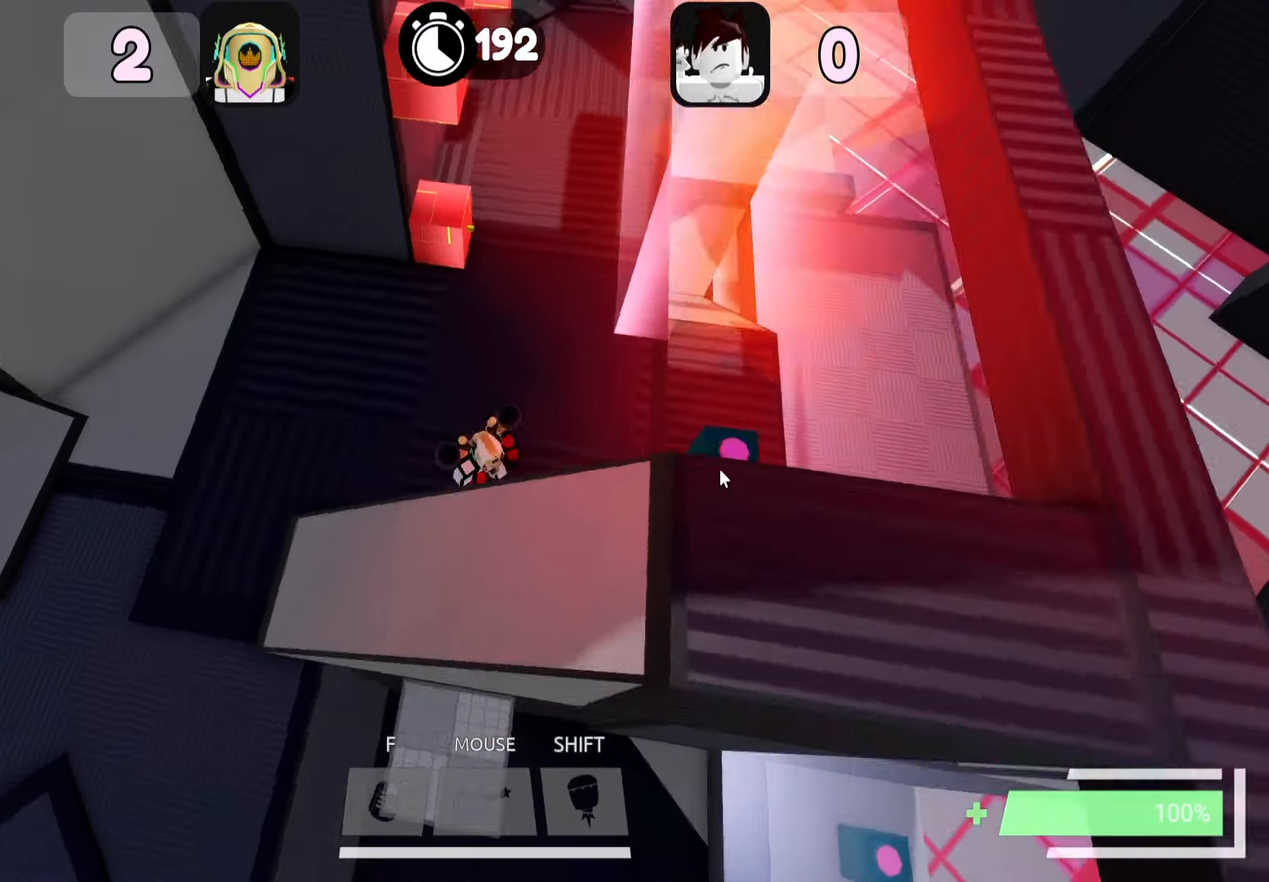
{"keys": ["d"], "events": [[67, "a", "up"], [67, "space", "up"], [117, "space", "down"], [217, "d", "down"], [233, "space", "up"], [317, "s", "up"]]}
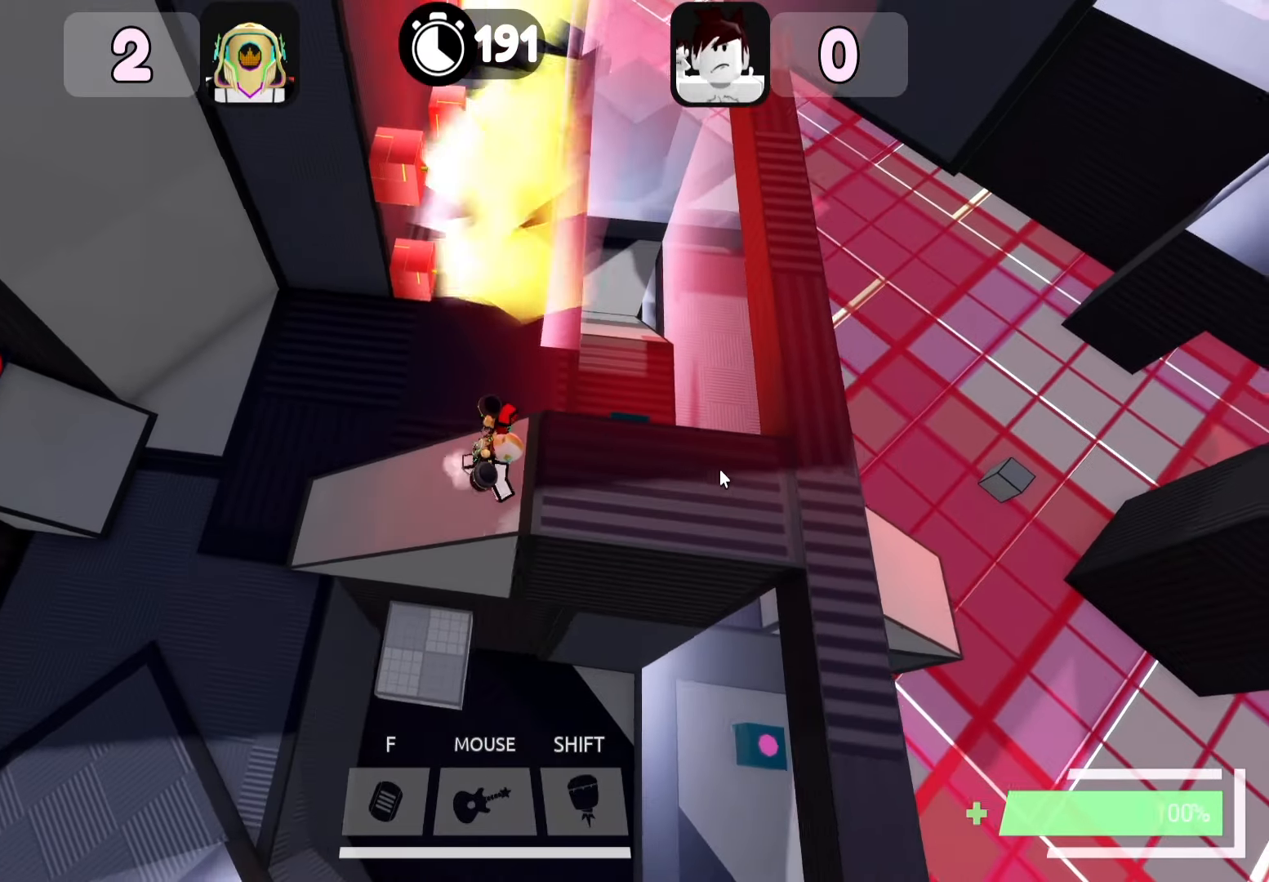
{"keys": ["d"], "events": []}
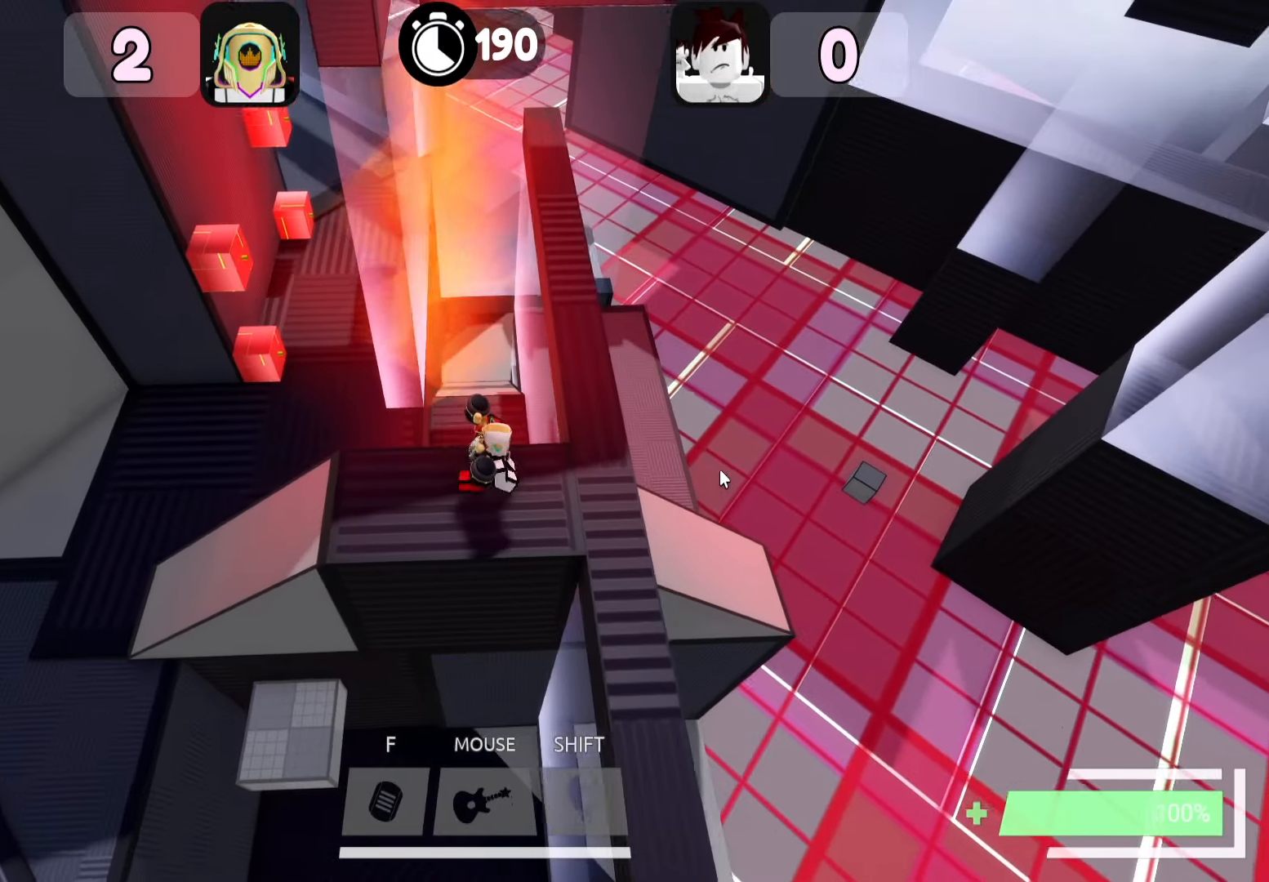
{"keys": ["w"], "events": [[133, "w", "down"], [267, "d", "up"]]}
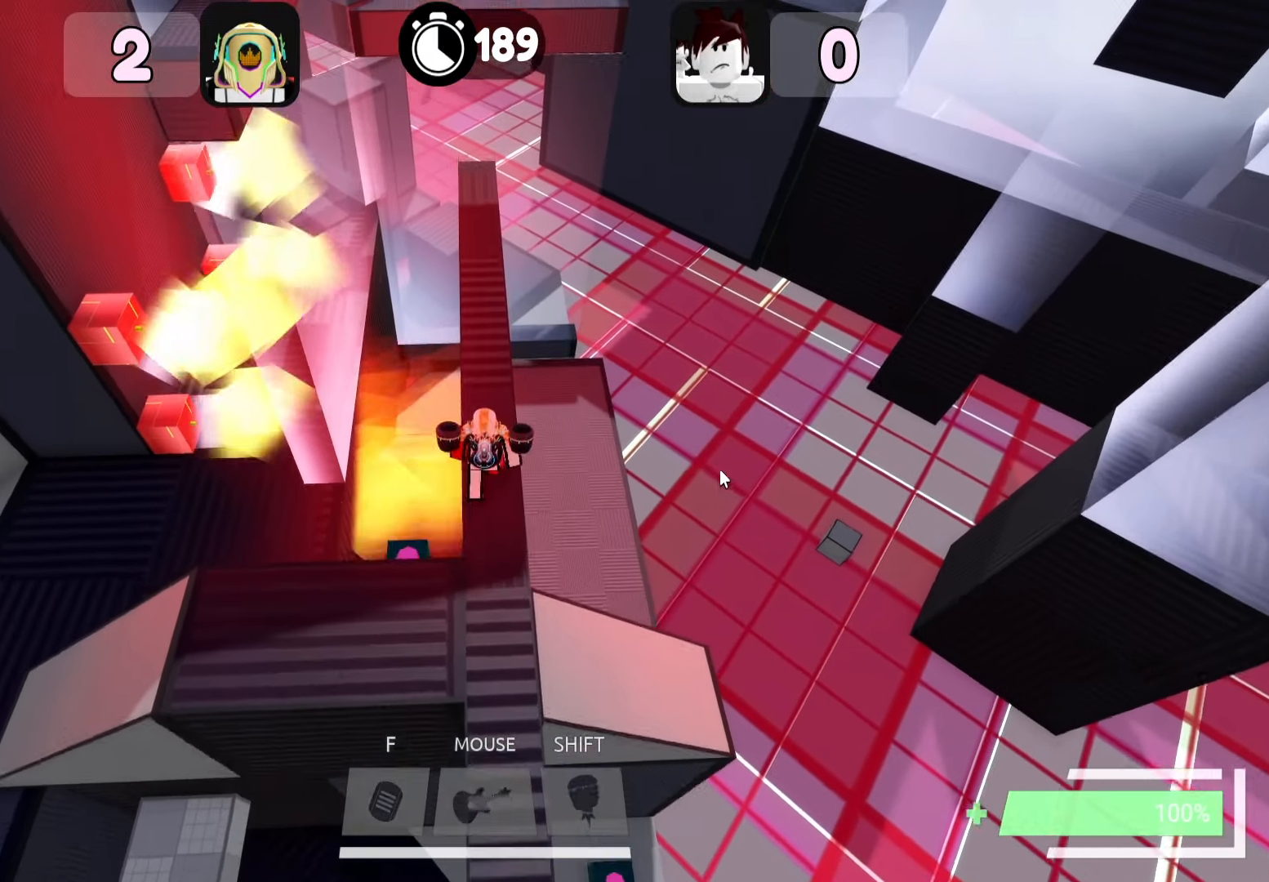
{"keys": ["w"], "events": []}
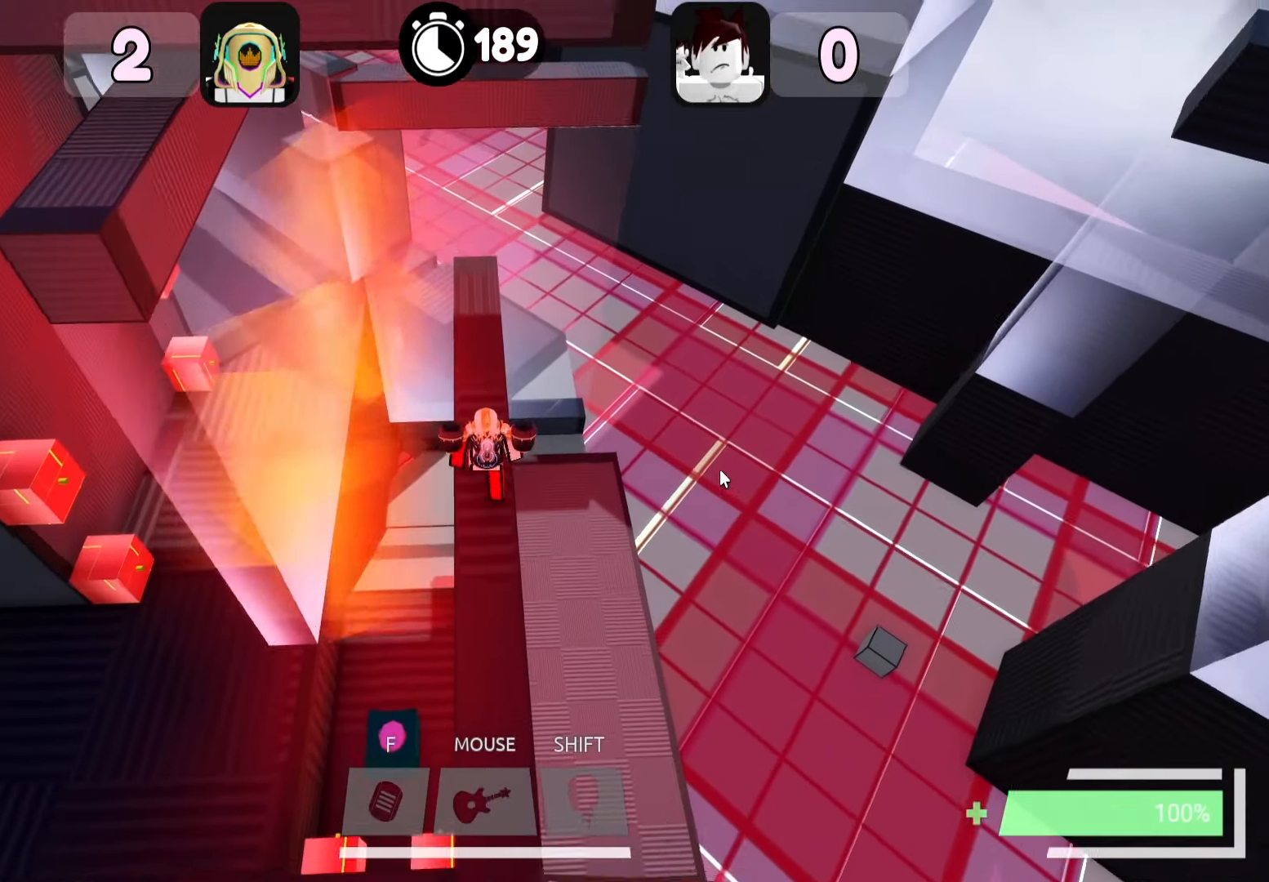
{"keys": ["w"], "events": []}
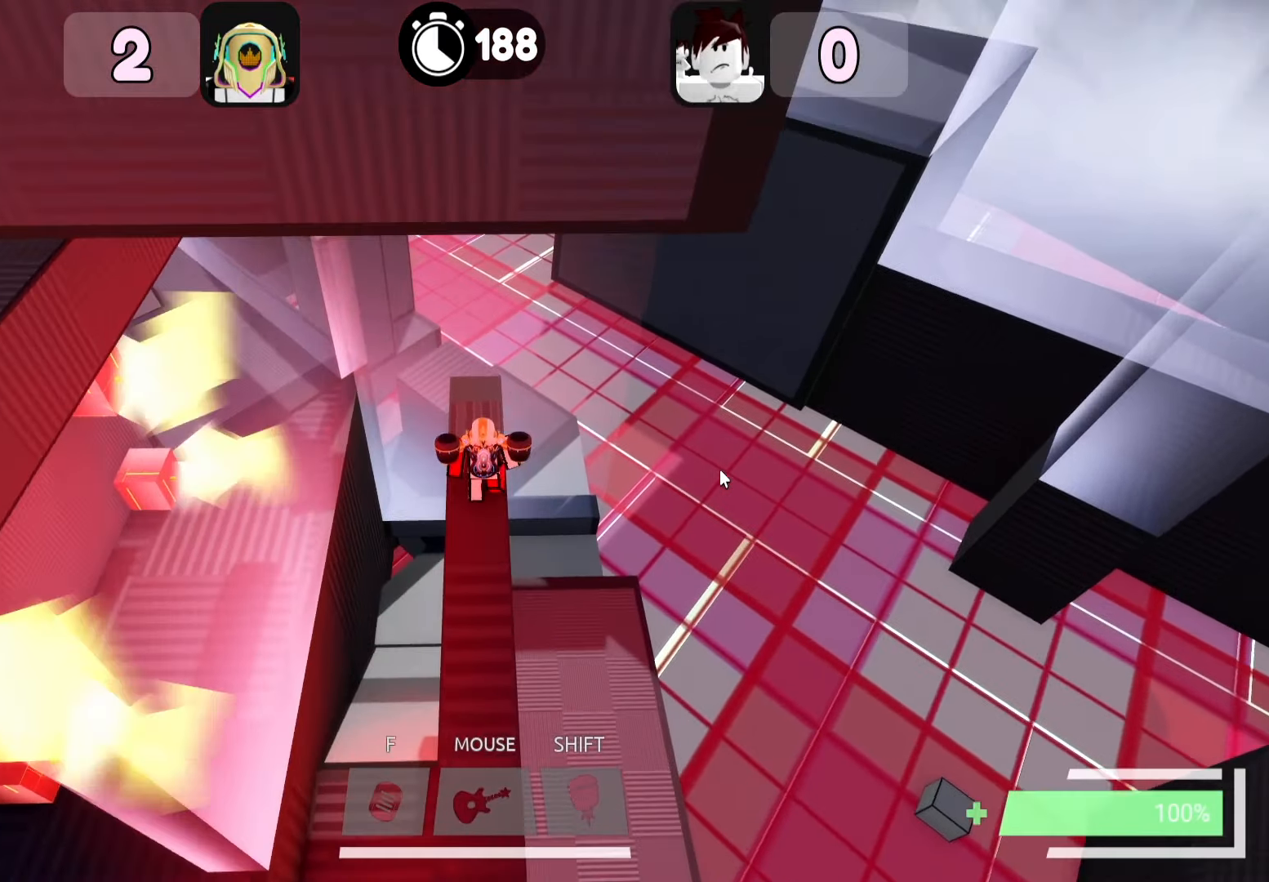
{"keys": ["d", "w"], "events": [[383, "space", "down"], [417, "d", "down"], [467, "space", "up"]]}
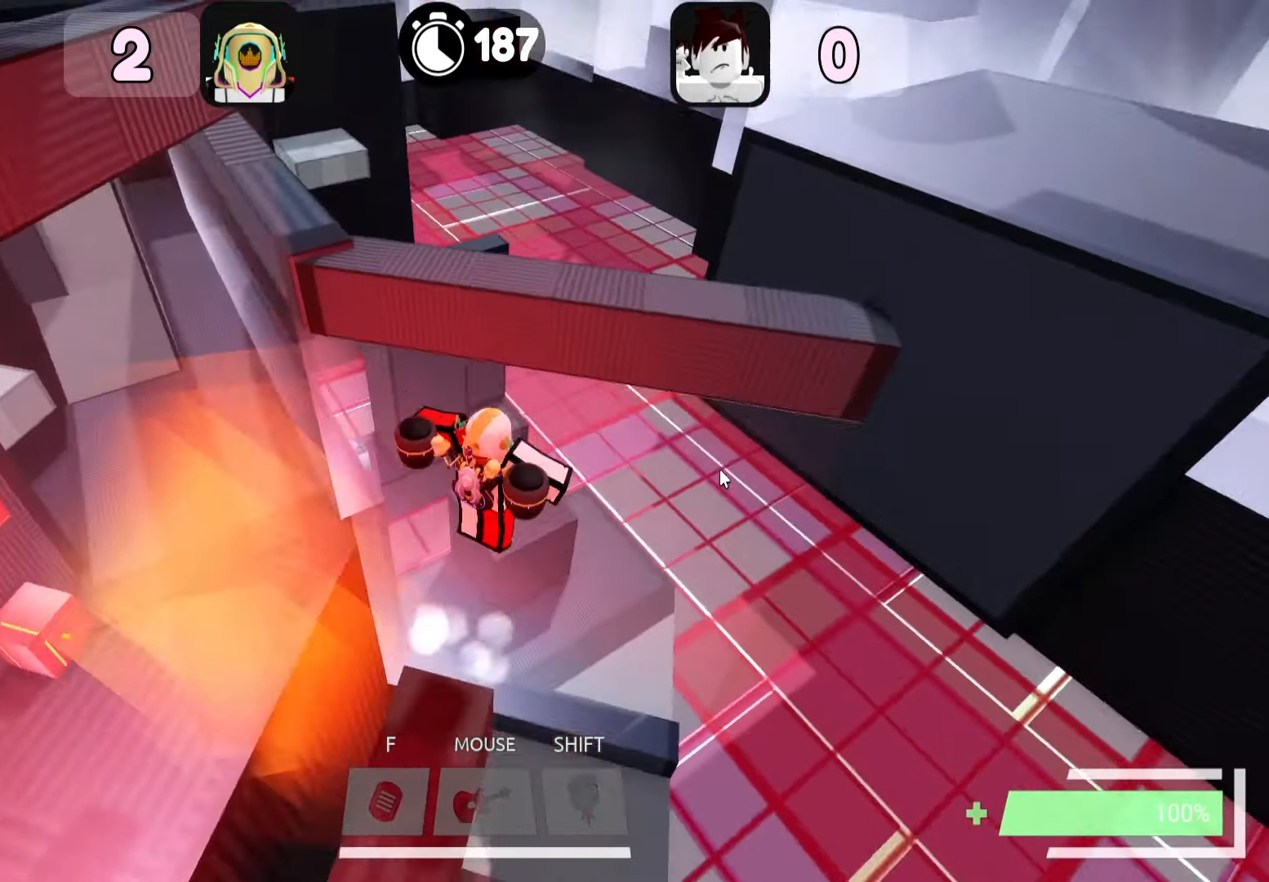
{"keys": ["d", "w"], "events": [[200, "space", "down"], [417, "space", "up"]]}
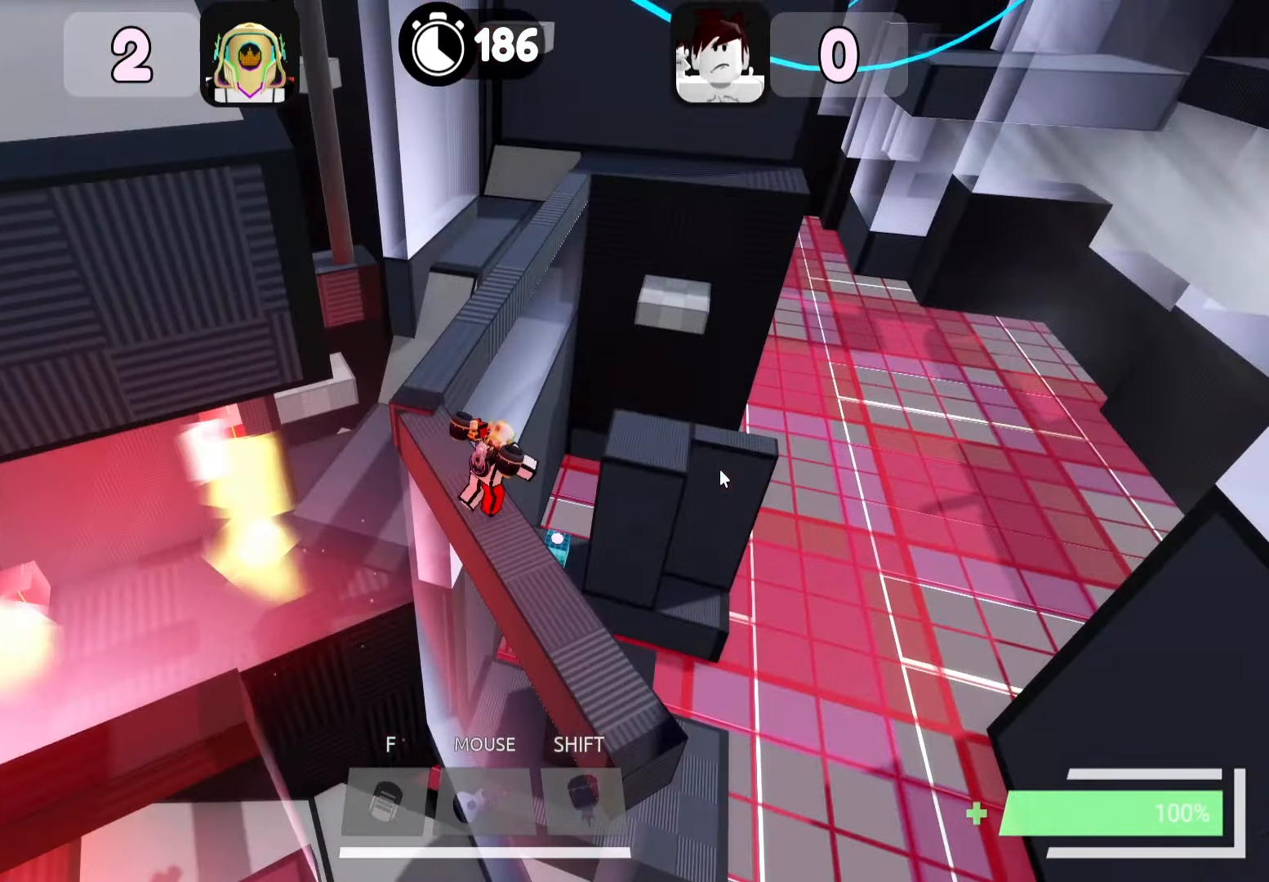
{"keys": ["w"], "events": [[167, "space", "down"], [283, "space", "up"], [383, "d", "up"]]}
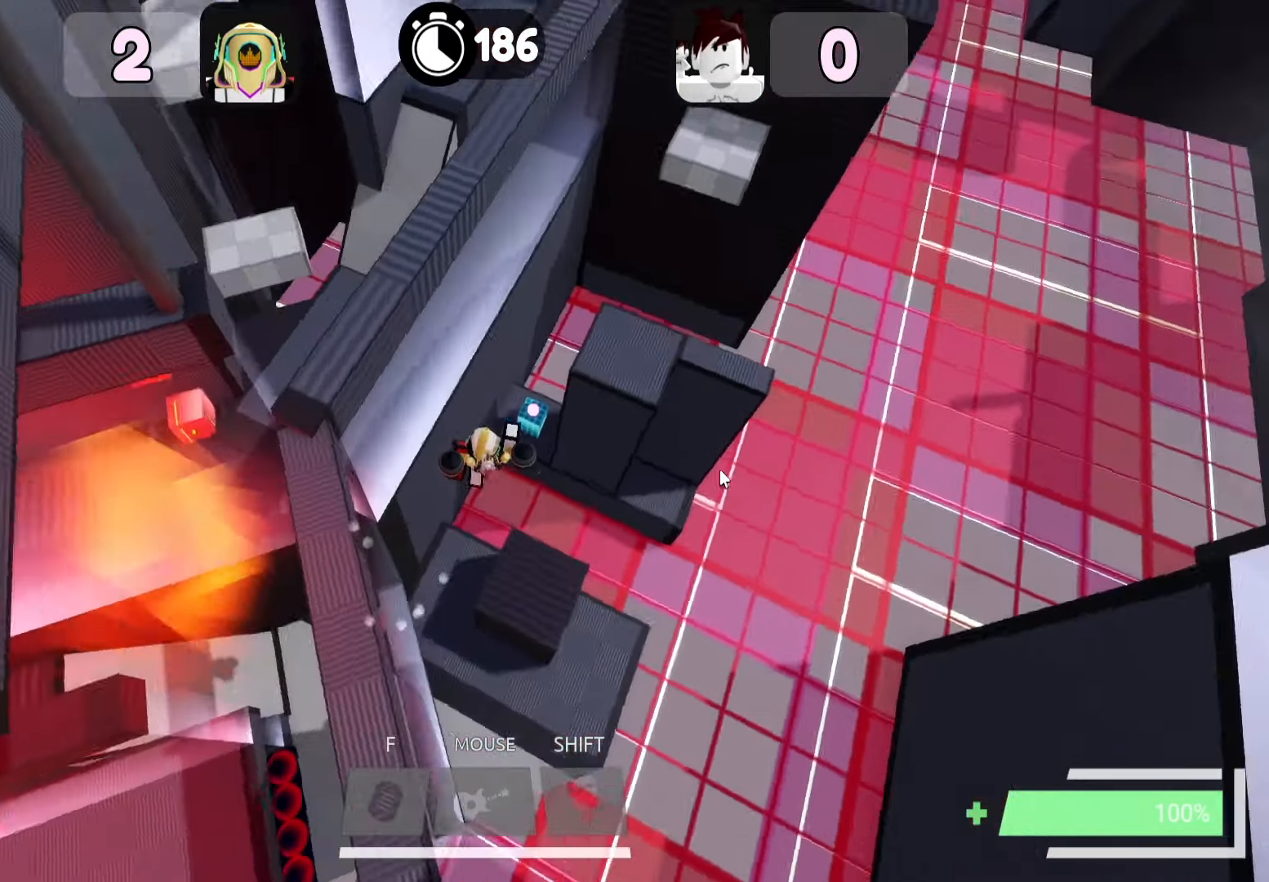
{"keys": [], "events": [[133, "a", "down"], [217, "a", "up"], [383, "w", "up"]]}
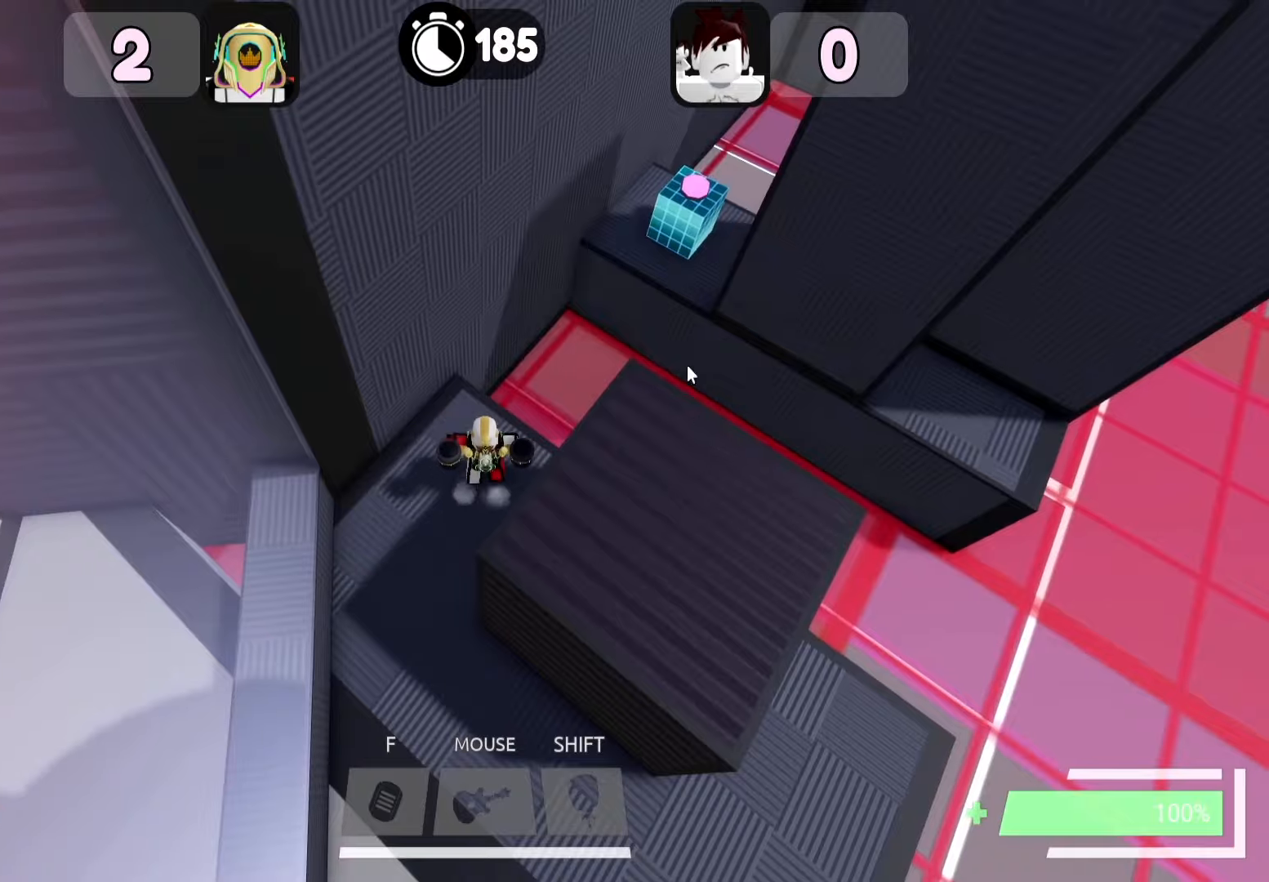
{"keys": [], "events": [[50, "w", "down"], [67, "d", "down"], [134, "w", "up"], [150, "d", "up"]]}